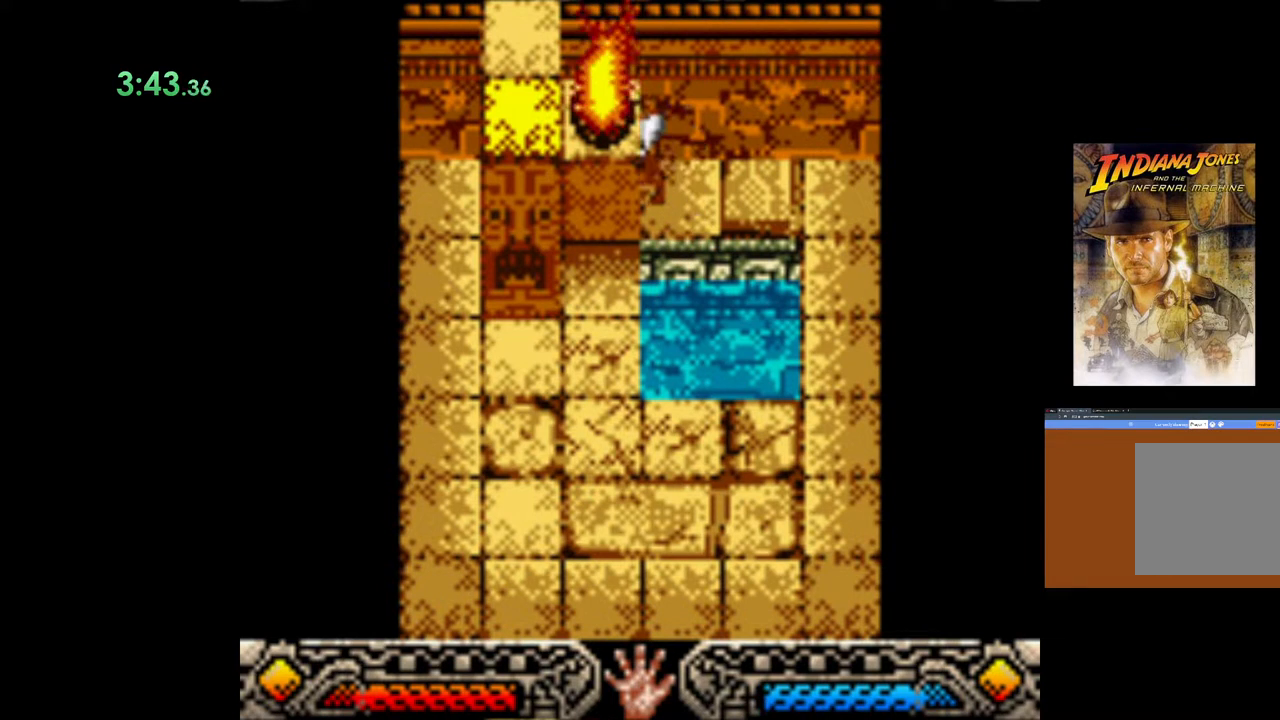
Gameplay with a controller (Xbox layout); each line is a JSON object with the inputs held at the frame after it. "events" lists button and stick changes between this image and that frame as [ms after this image, input, new state], when the widget could be followed in between.
{"buttons": [], "left_stick": "down-left", "right_stick": "center", "events": []}
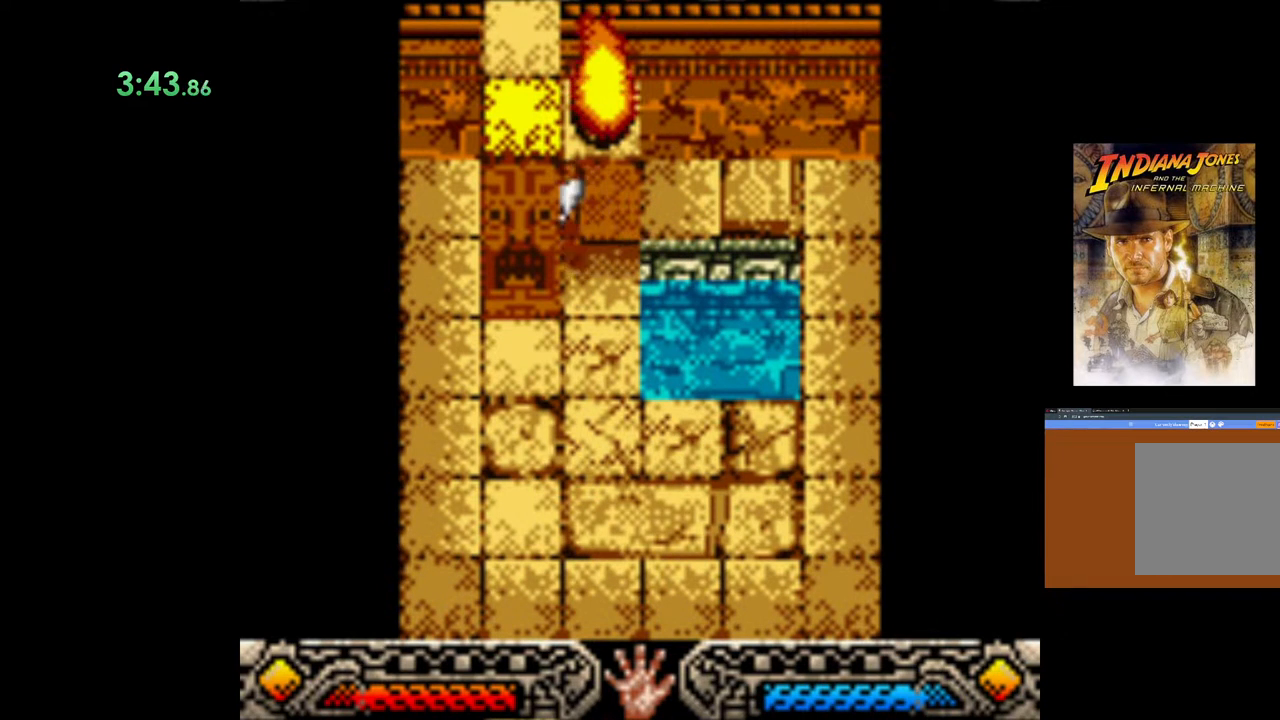
{"buttons": [], "left_stick": "left", "right_stick": "center", "events": [[217, "left_stick", "left"]]}
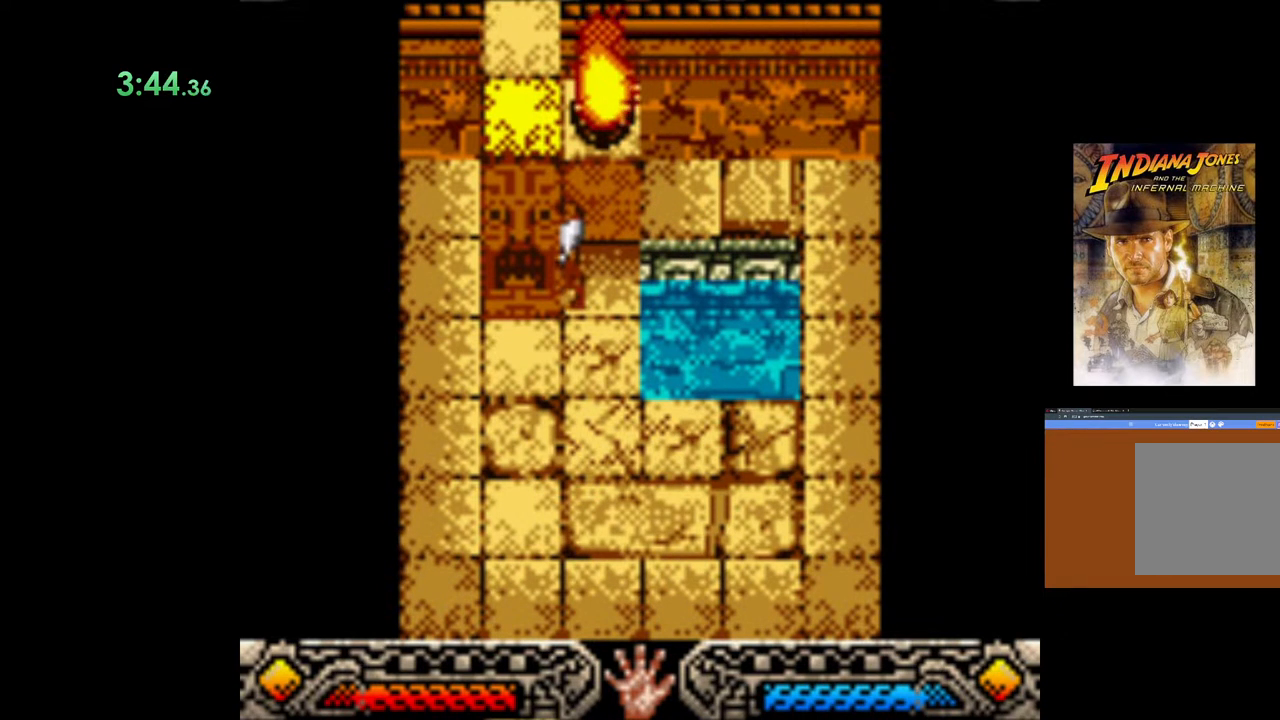
{"buttons": [], "left_stick": "left", "right_stick": "center", "events": [[83, "left_stick", "down-left"], [267, "left_stick", "left"]]}
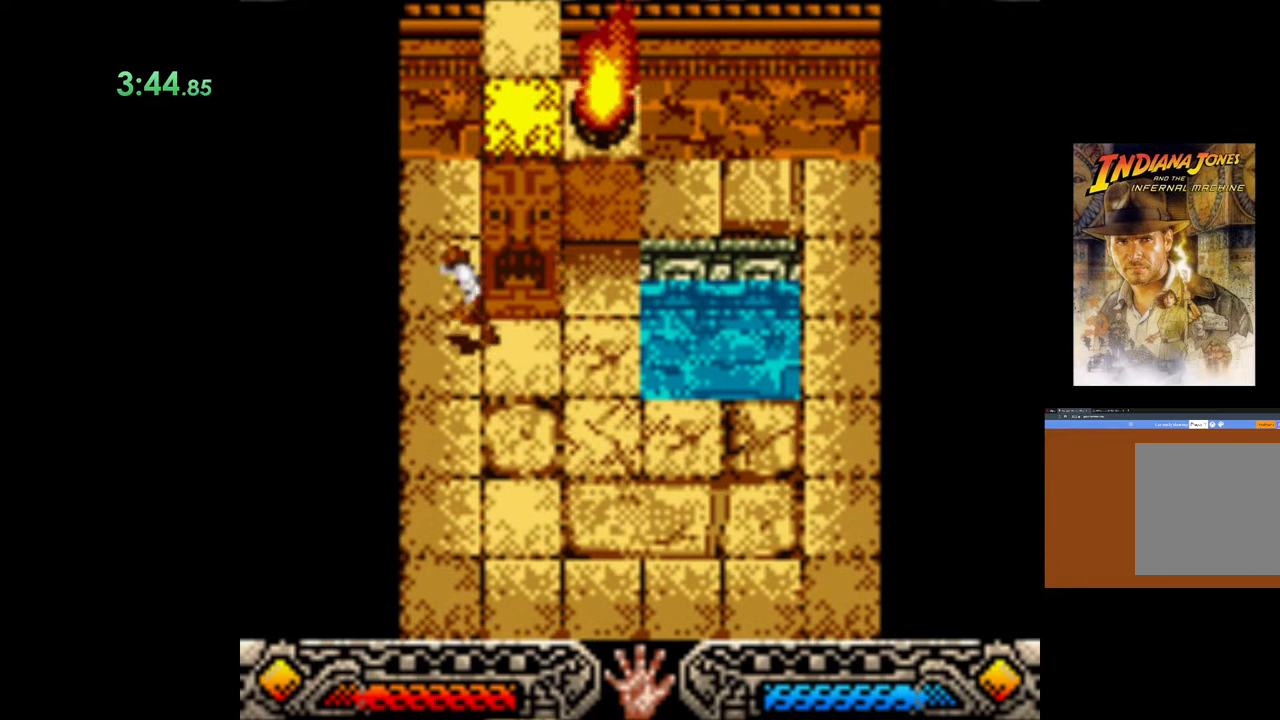
{"buttons": [], "left_stick": "up-right", "right_stick": "center", "events": [[133, "left_stick", "up"], [483, "left_stick", "up-right"]]}
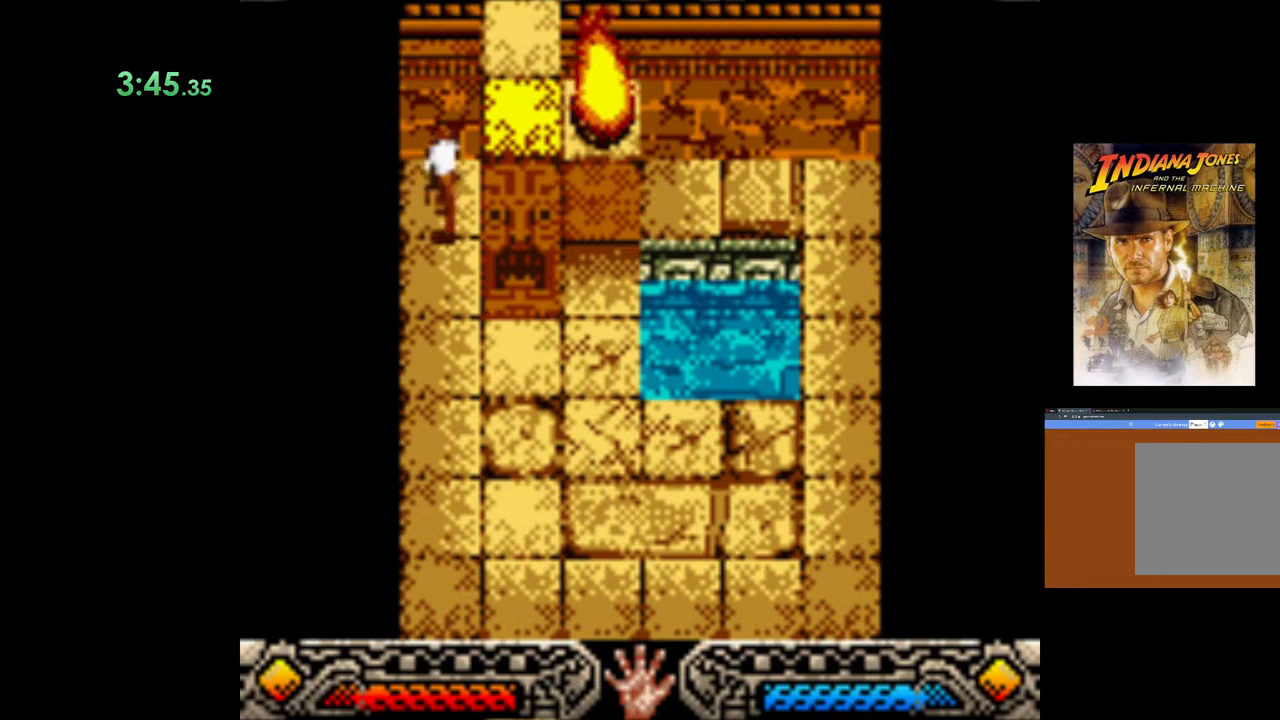
{"buttons": [], "left_stick": "up", "right_stick": "center", "events": [[217, "left_stick", "up"]]}
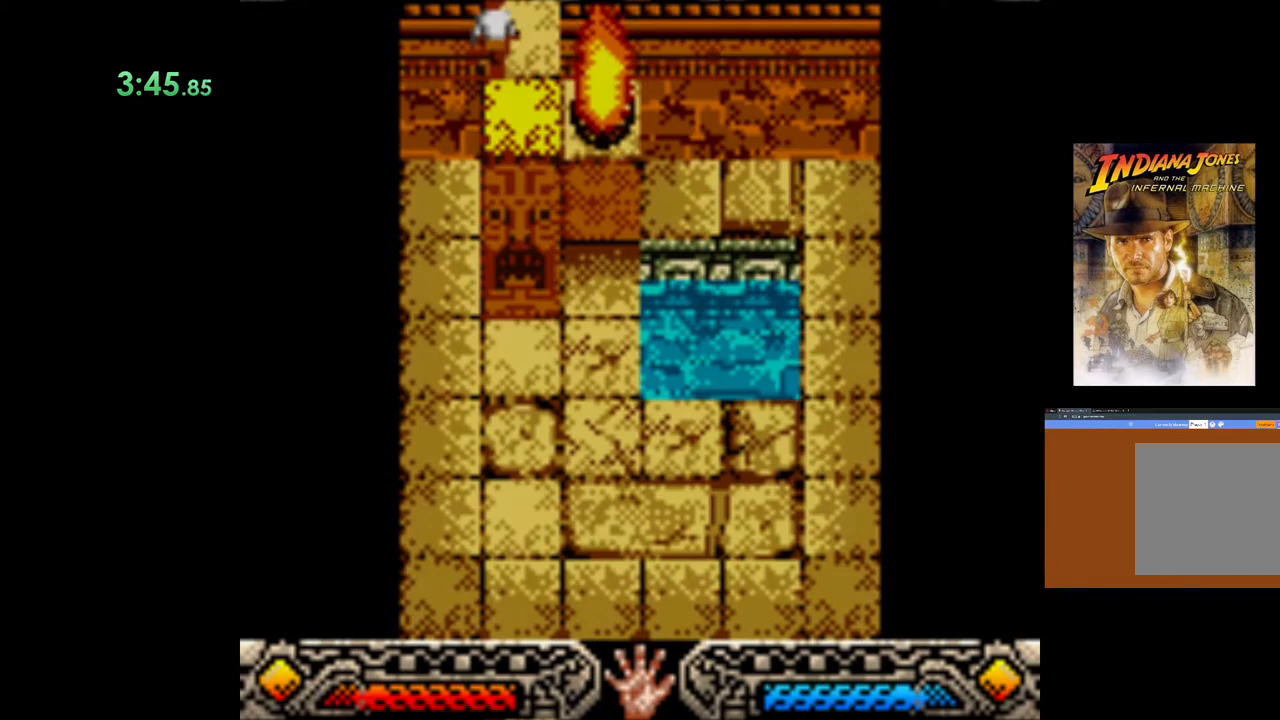
{"buttons": [], "left_stick": "up", "right_stick": "center", "events": []}
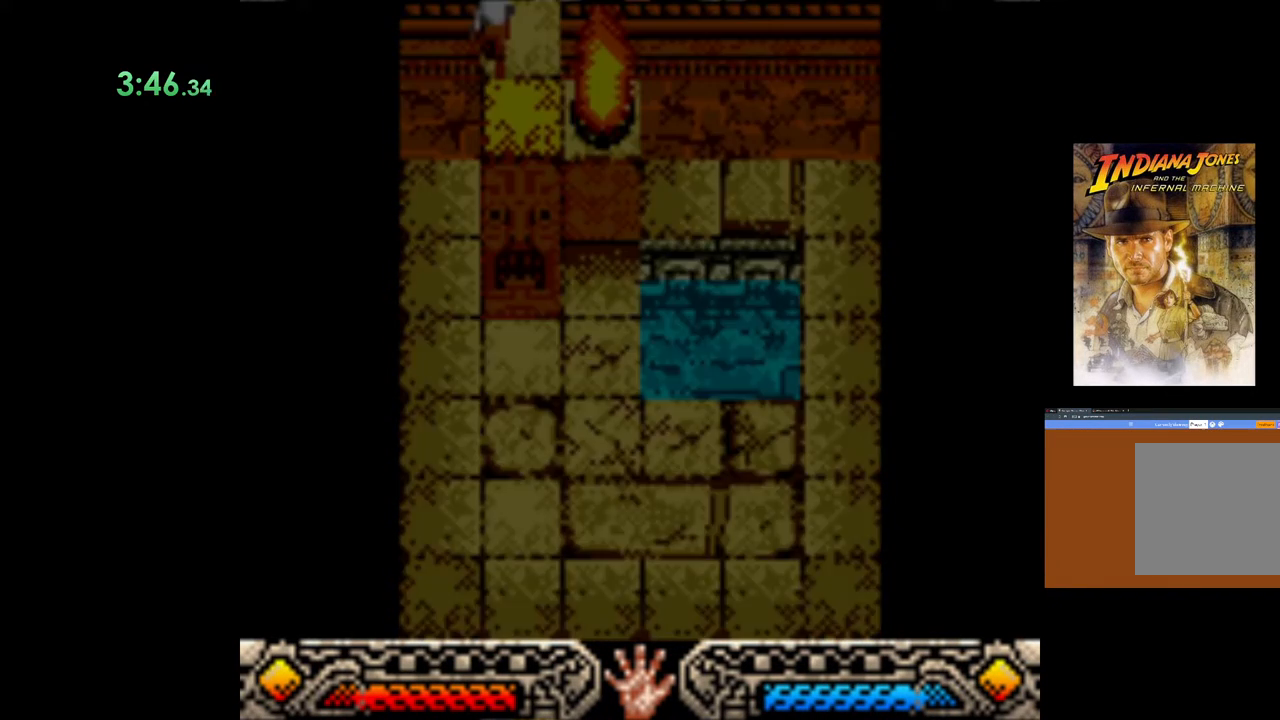
{"buttons": [], "left_stick": "up", "right_stick": "center", "events": []}
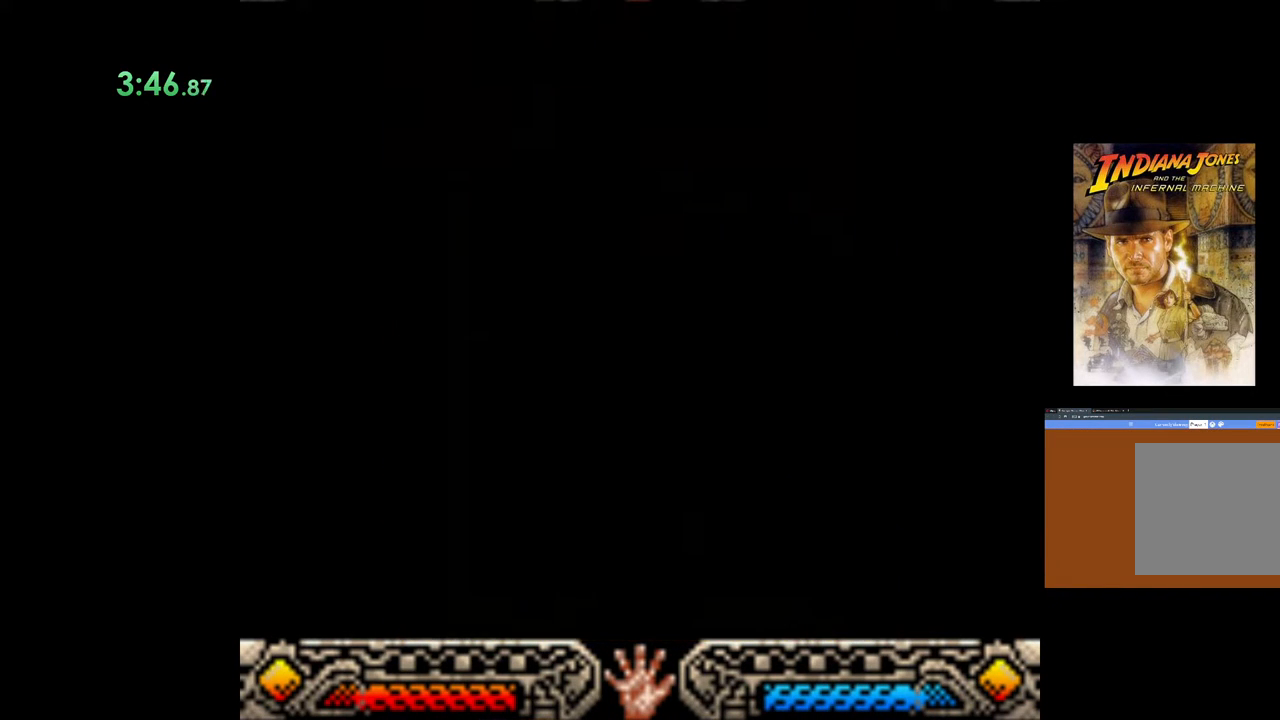
{"buttons": [], "left_stick": "up-left", "right_stick": "center", "events": [[33, "left_stick", "up-left"]]}
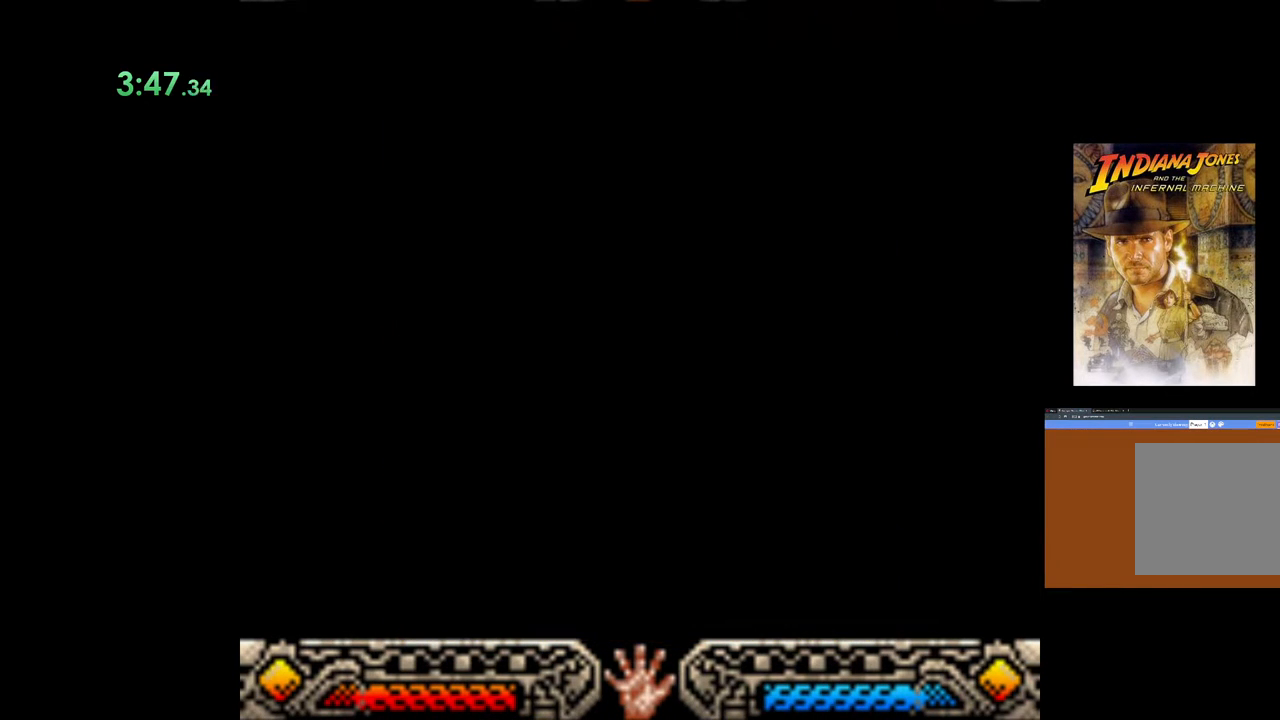
{"buttons": [], "left_stick": "up-left", "right_stick": "center", "events": []}
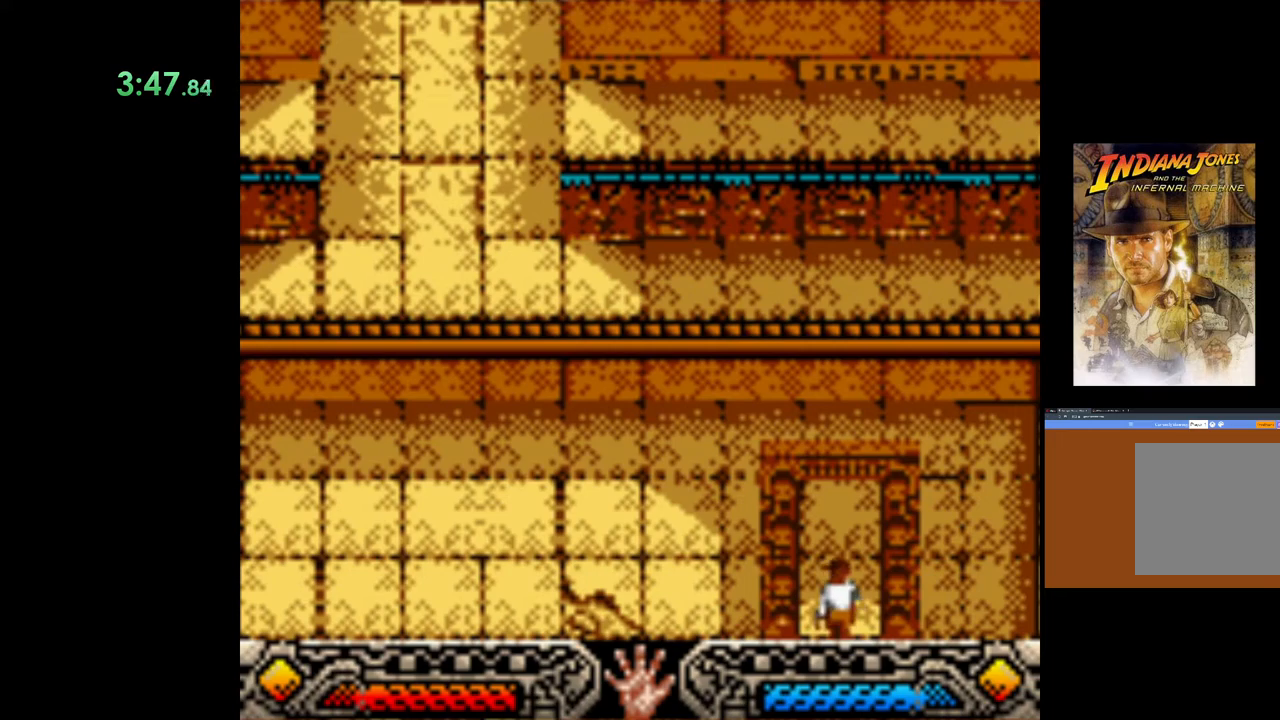
{"buttons": [], "left_stick": "up-left", "right_stick": "center", "events": []}
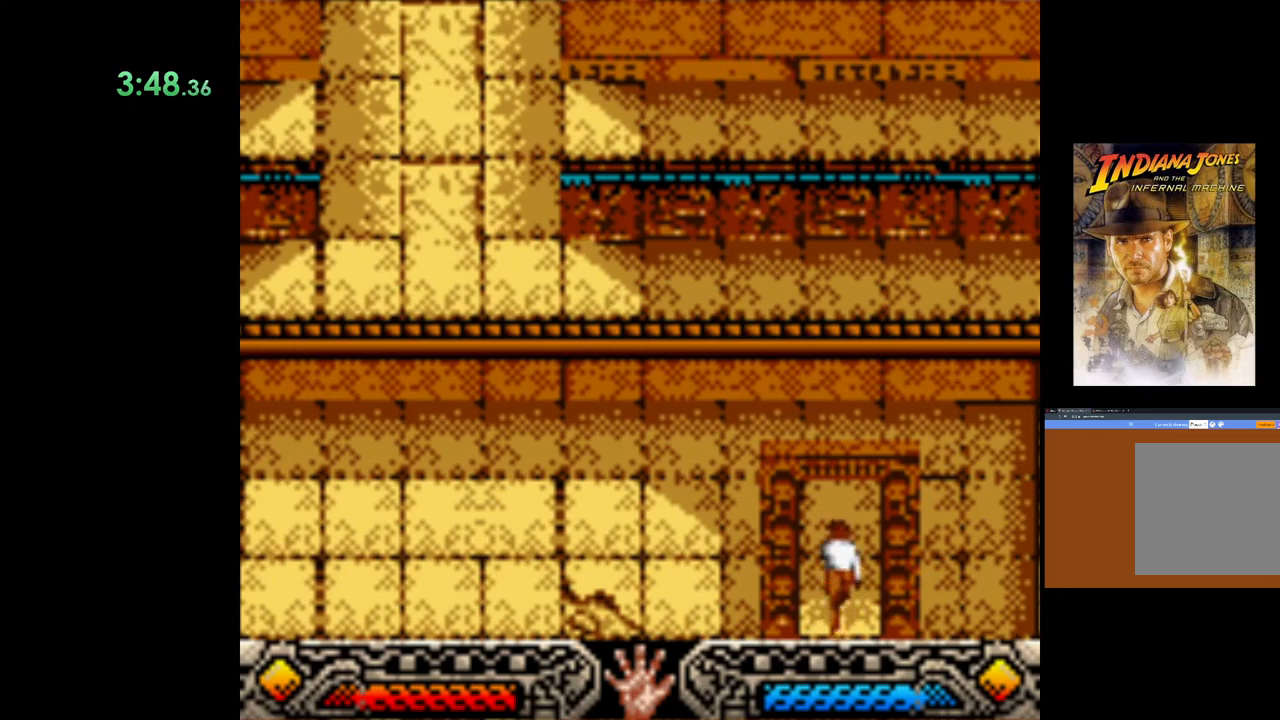
{"buttons": [], "left_stick": "down-left", "right_stick": "center", "events": [[300, "left_stick", "left"], [467, "left_stick", "down-left"]]}
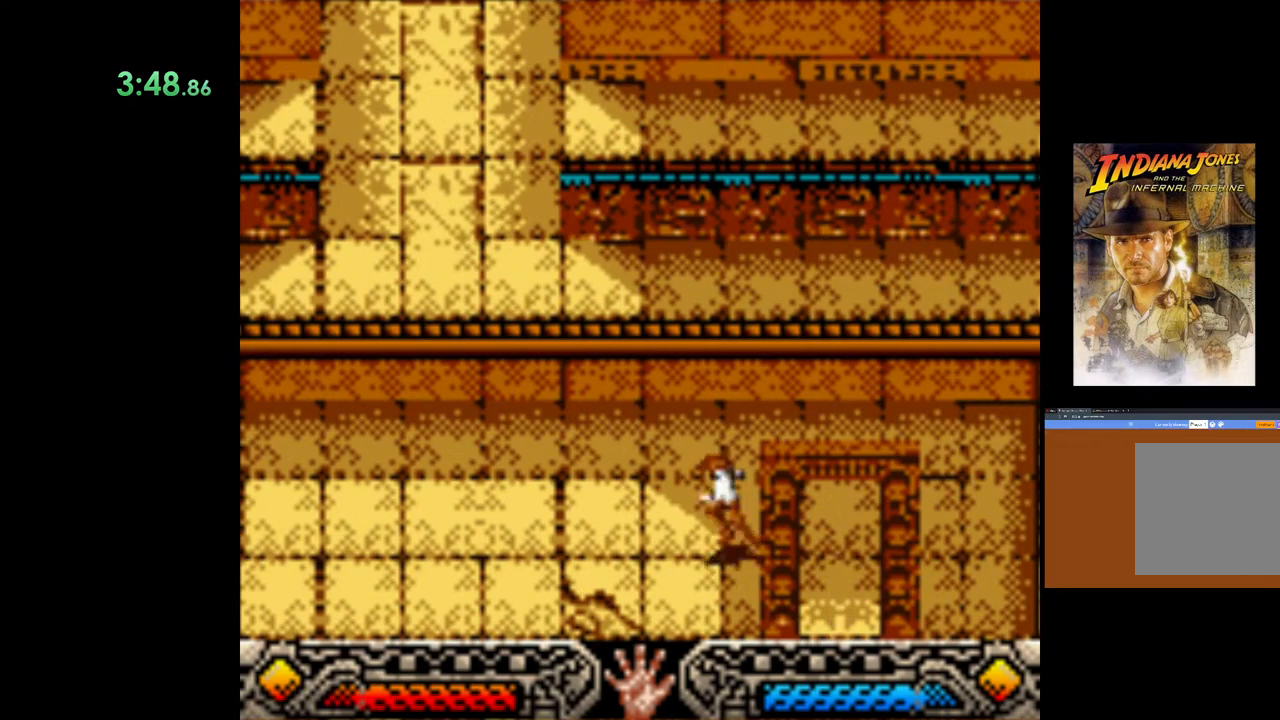
{"buttons": [], "left_stick": "down-left", "right_stick": "center", "events": []}
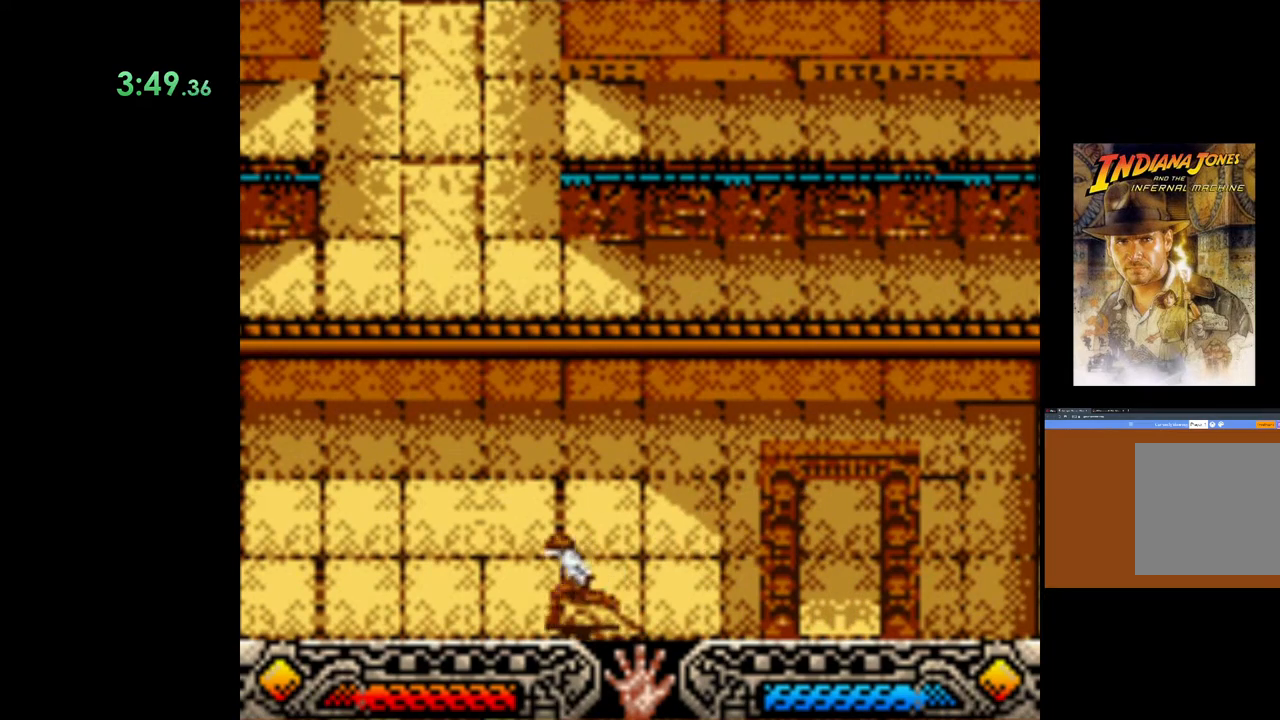
{"buttons": [], "left_stick": "down-left", "right_stick": "center", "events": []}
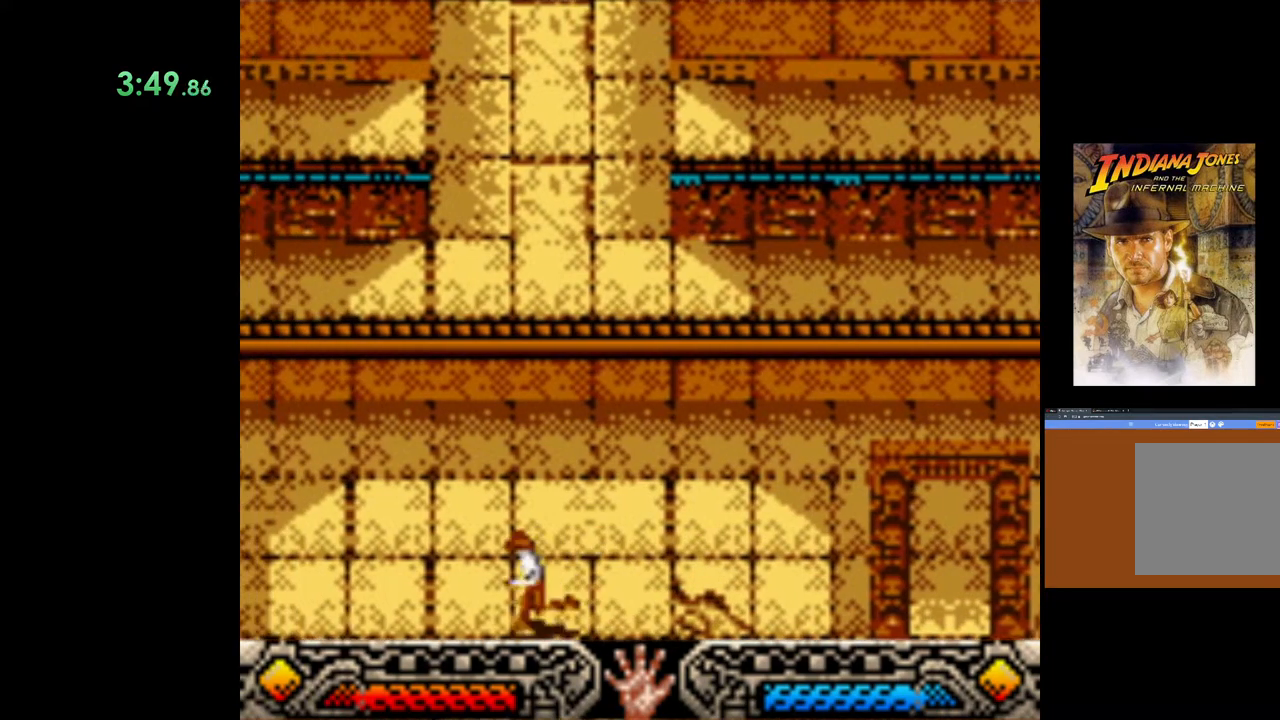
{"buttons": [], "left_stick": "down-left", "right_stick": "center", "events": []}
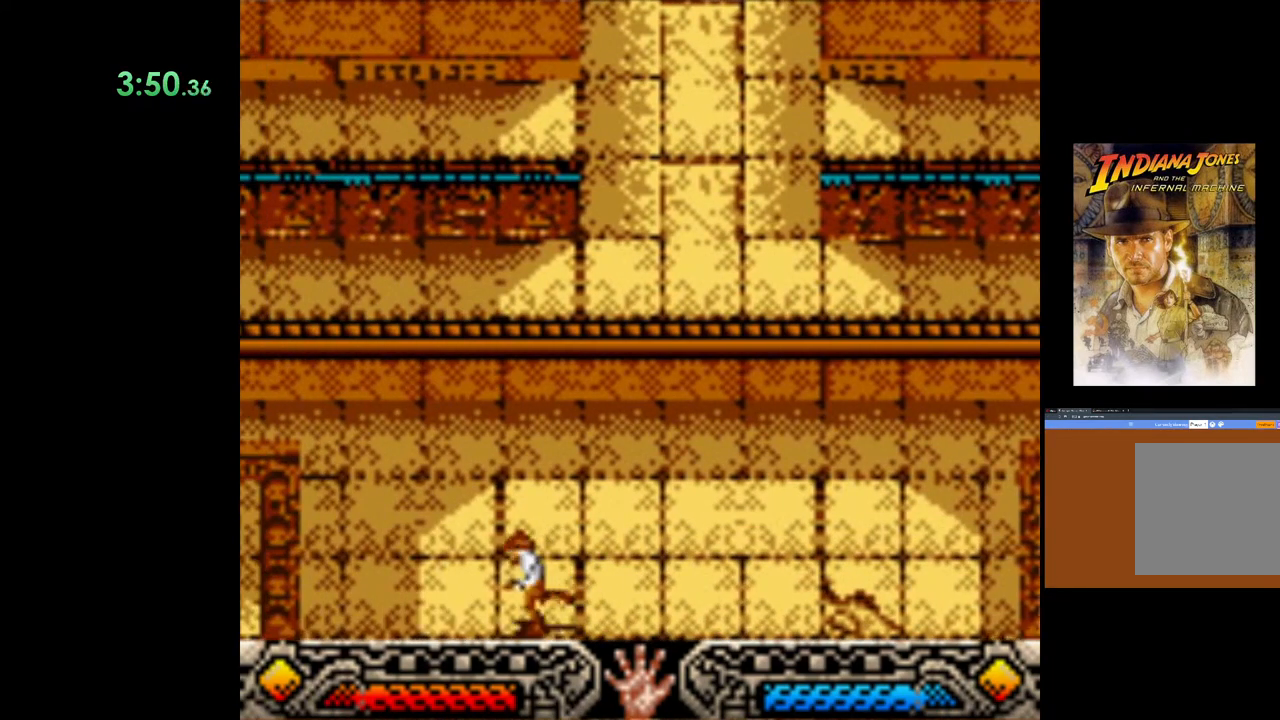
{"buttons": [], "left_stick": "down-left", "right_stick": "center", "events": []}
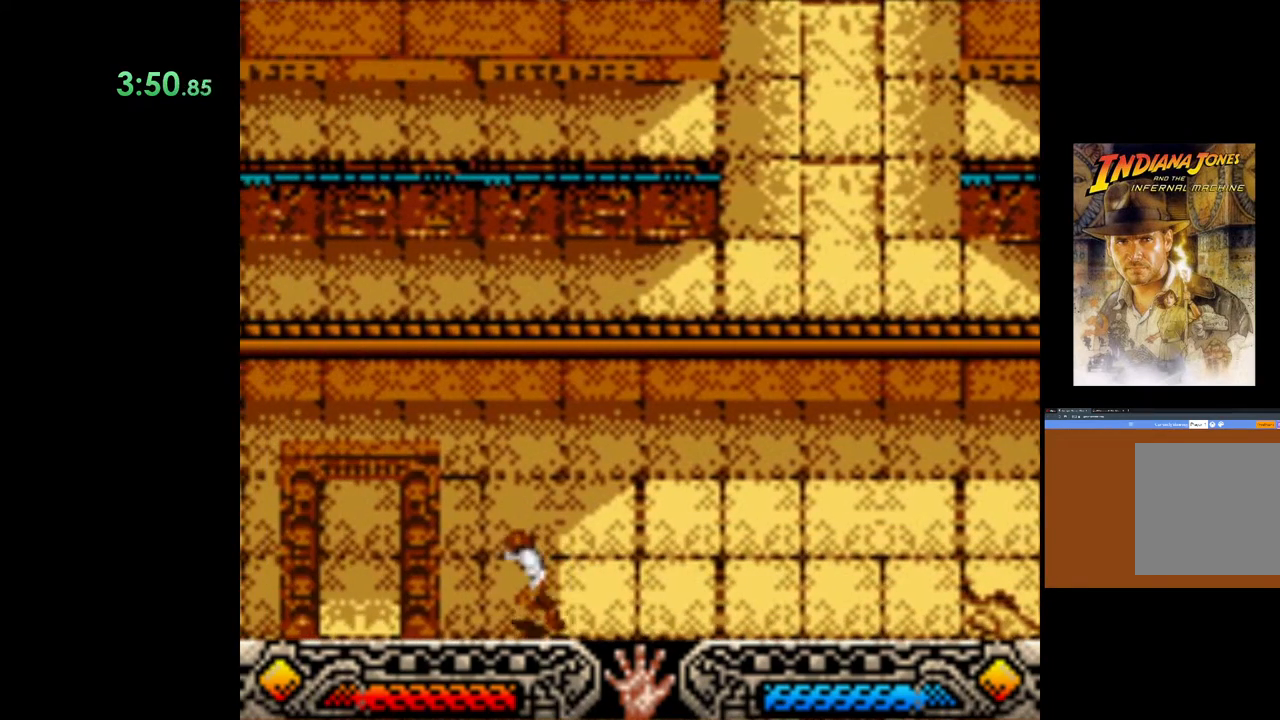
{"buttons": [], "left_stick": "down-left", "right_stick": "center", "events": []}
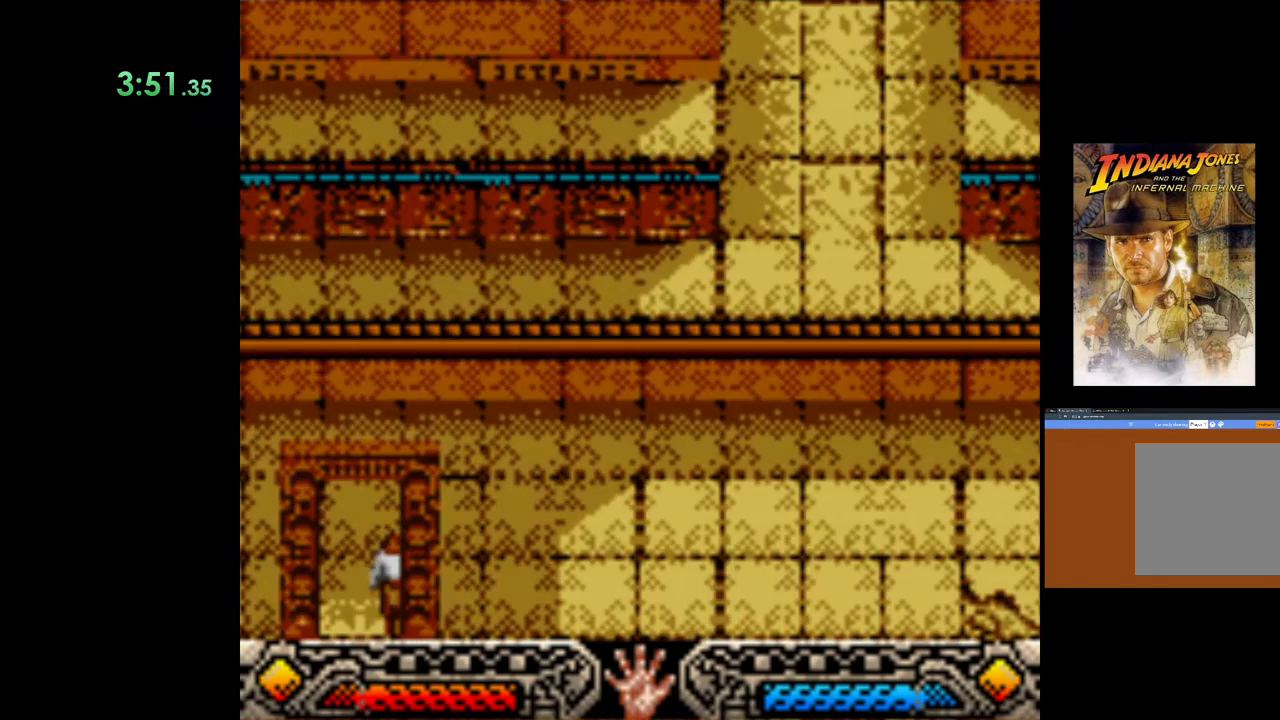
{"buttons": [], "left_stick": "down-left", "right_stick": "center", "events": []}
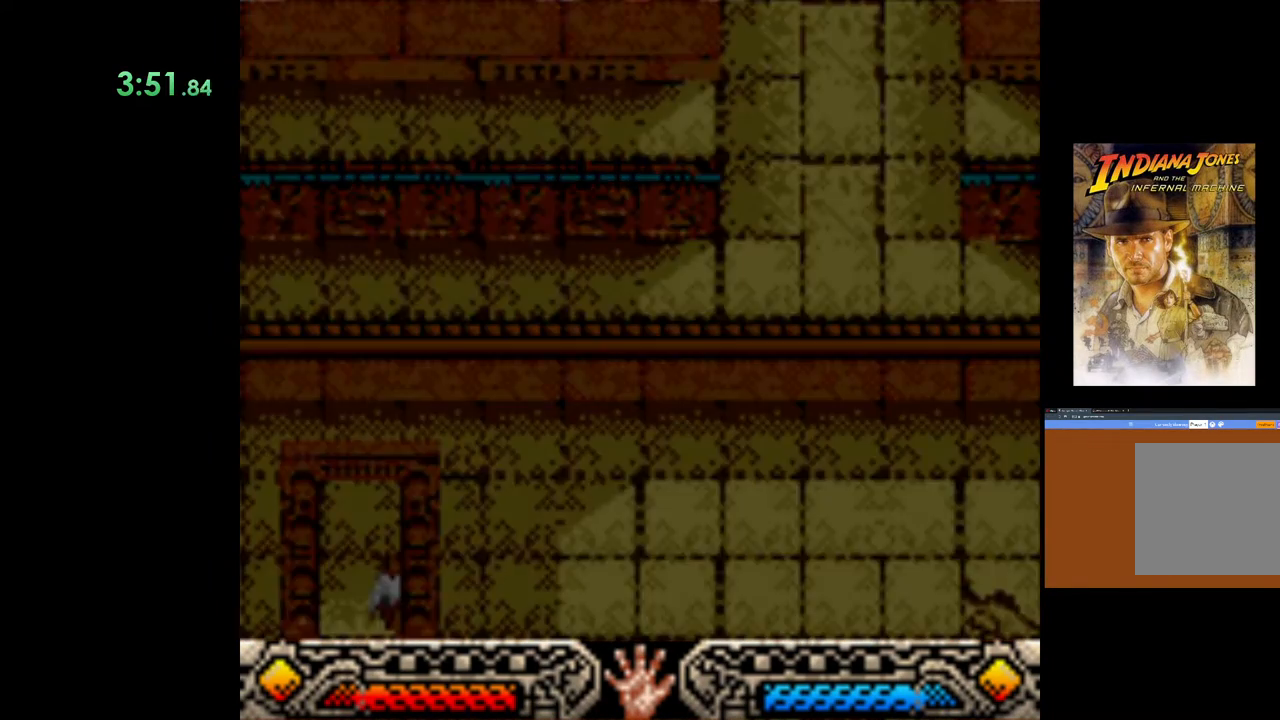
{"buttons": [], "left_stick": "center", "right_stick": "center", "events": [[250, "left_stick", "center"]]}
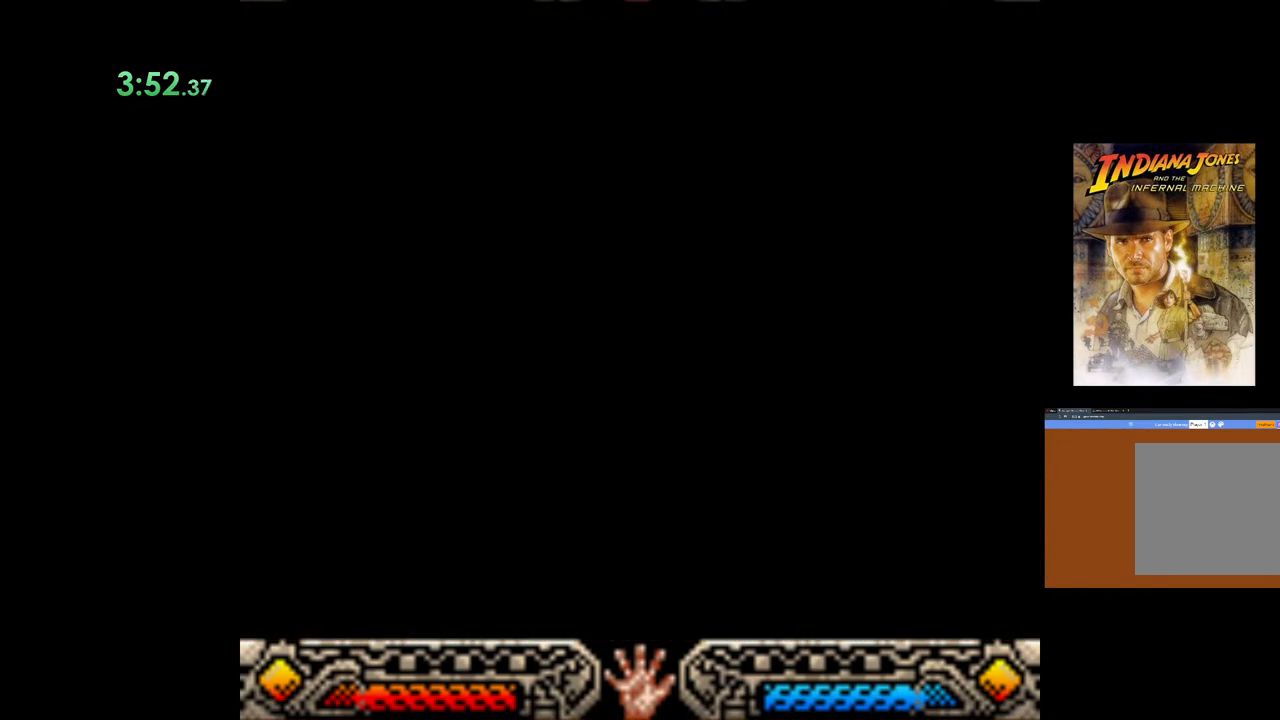
{"buttons": [], "left_stick": "center", "right_stick": "center", "events": []}
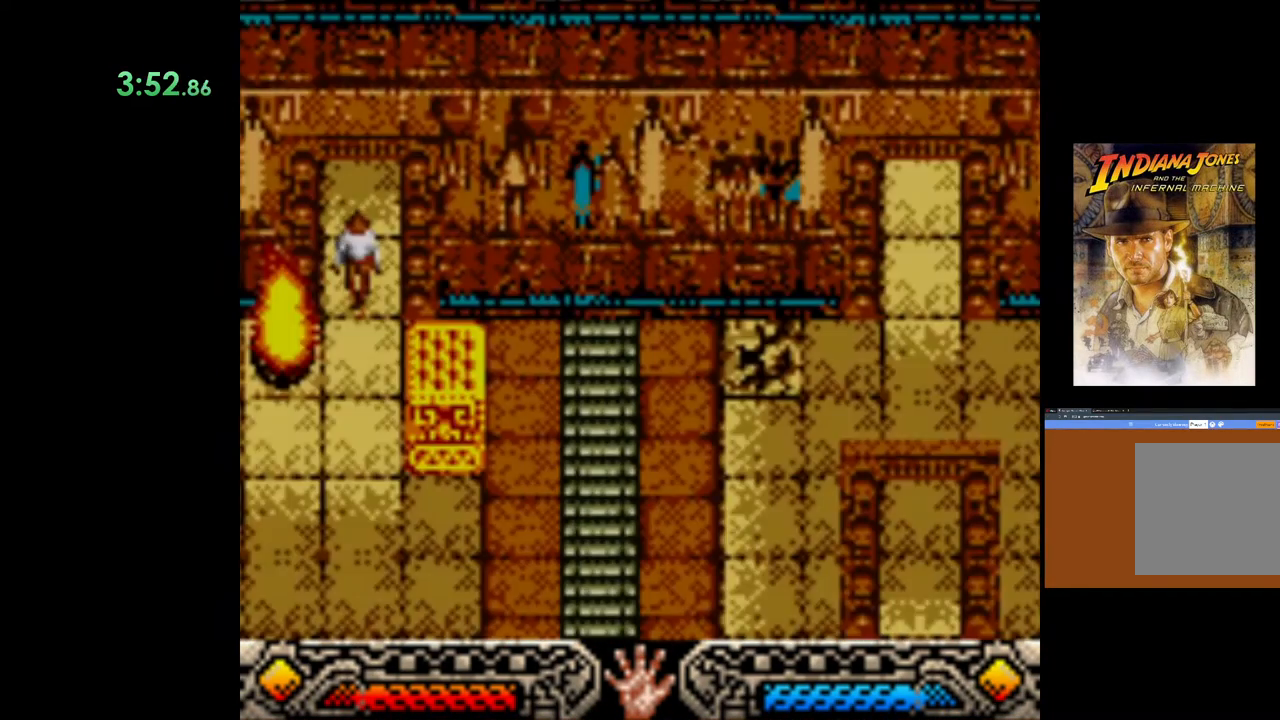
{"buttons": [], "left_stick": "center", "right_stick": "center", "events": []}
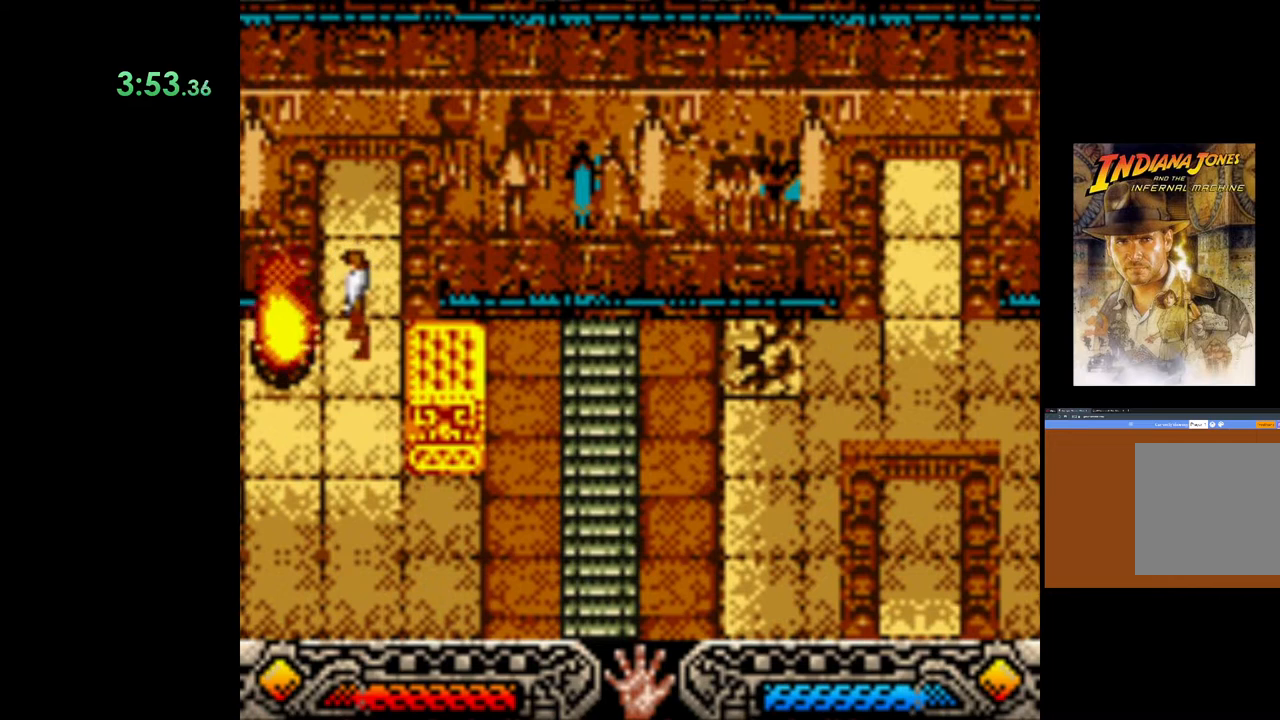
{"buttons": ["SELECT"], "left_stick": "center", "right_stick": "center", "events": [[450, "SELECT", "down"]]}
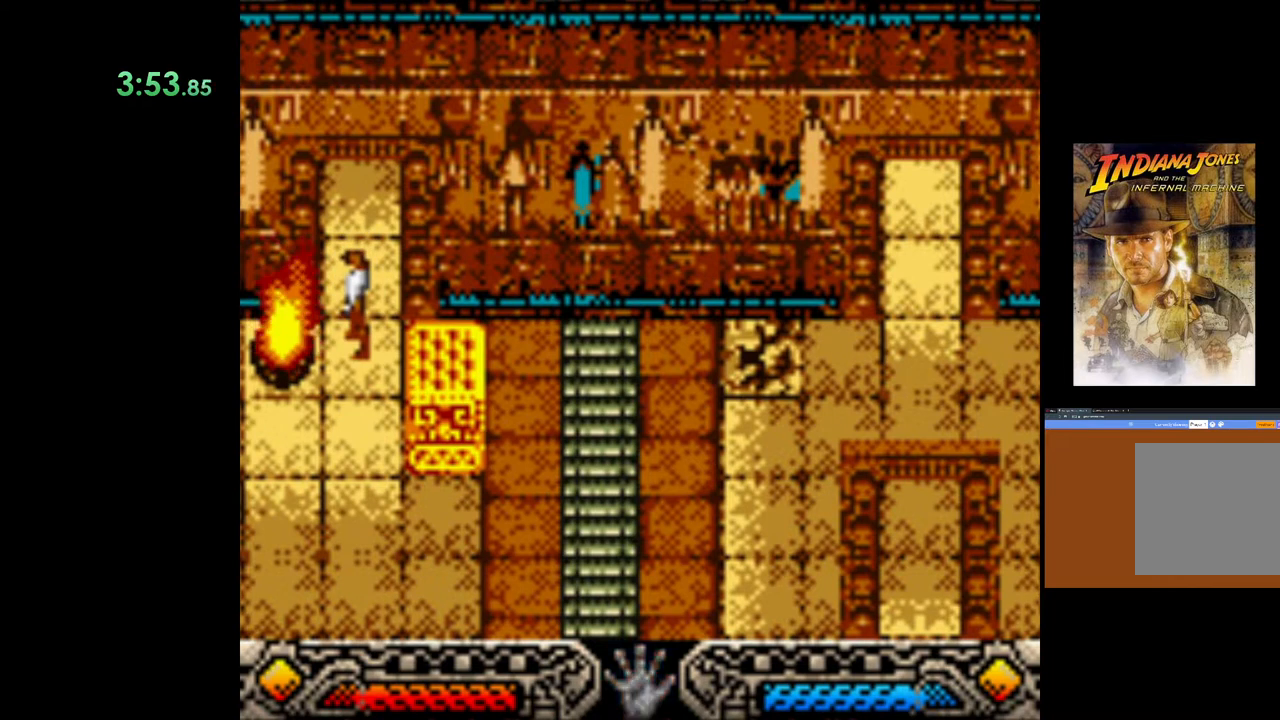
{"buttons": [], "left_stick": "center", "right_stick": "center", "events": [[83, "SELECT", "up"], [167, "SELECT", "down"], [267, "SELECT", "up"], [350, "SELECT", "down"], [483, "SELECT", "up"]]}
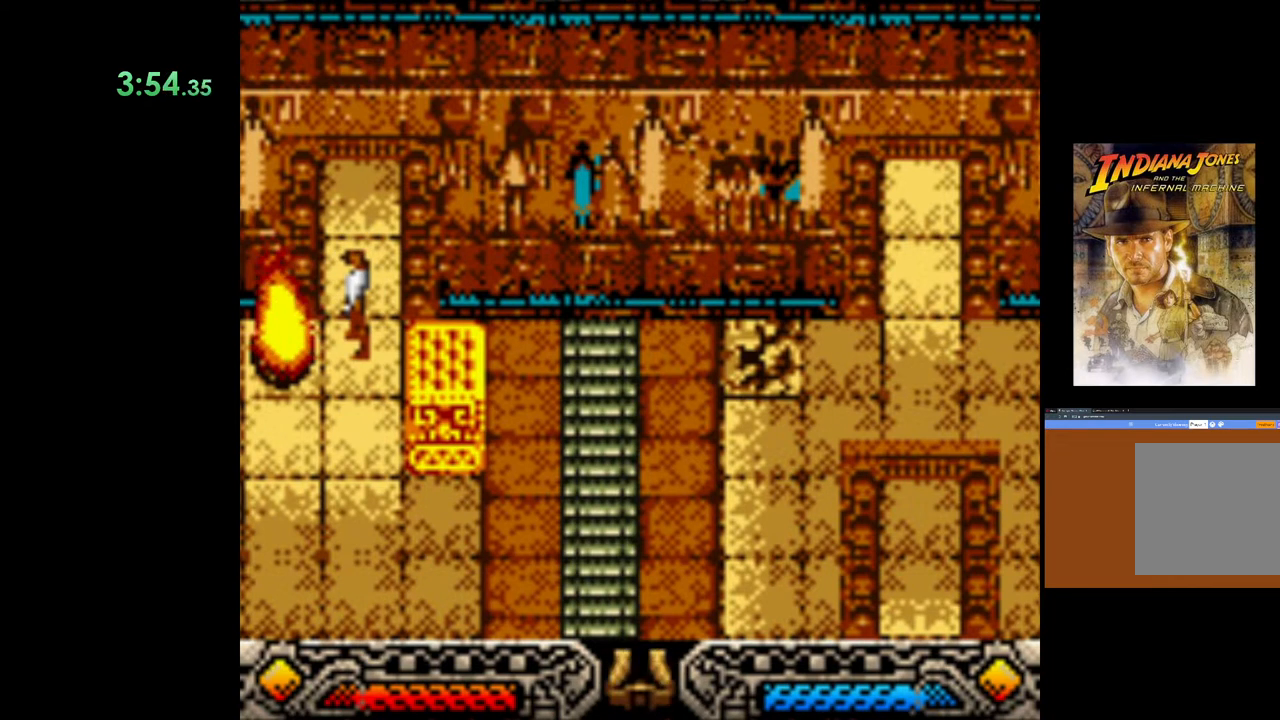
{"buttons": [], "left_stick": "center", "right_stick": "center", "events": [[67, "SELECT", "down"], [183, "SELECT", "up"]]}
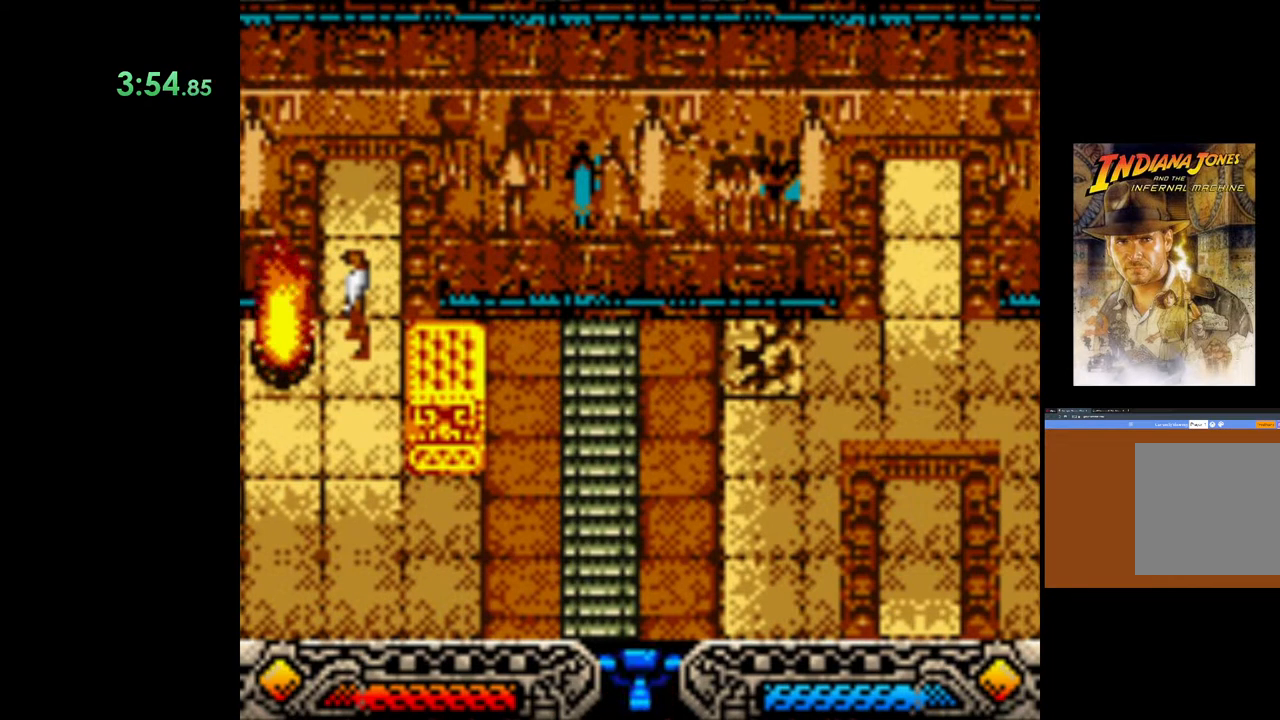
{"buttons": [], "left_stick": "right", "right_stick": "center", "events": [[50, "SELECT", "down"], [183, "SELECT", "up"], [317, "left_stick", "right"]]}
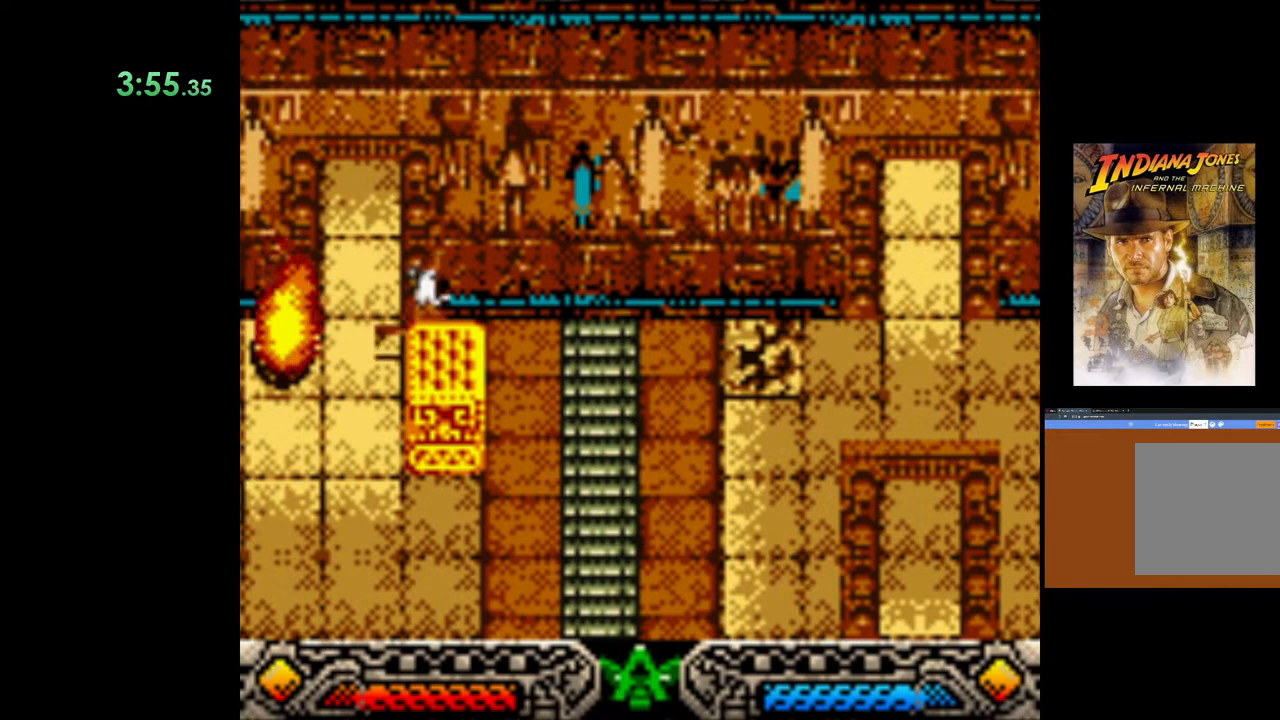
{"buttons": ["A"], "left_stick": "center", "right_stick": "center", "events": [[117, "left_stick", "center"], [133, "A", "down"]]}
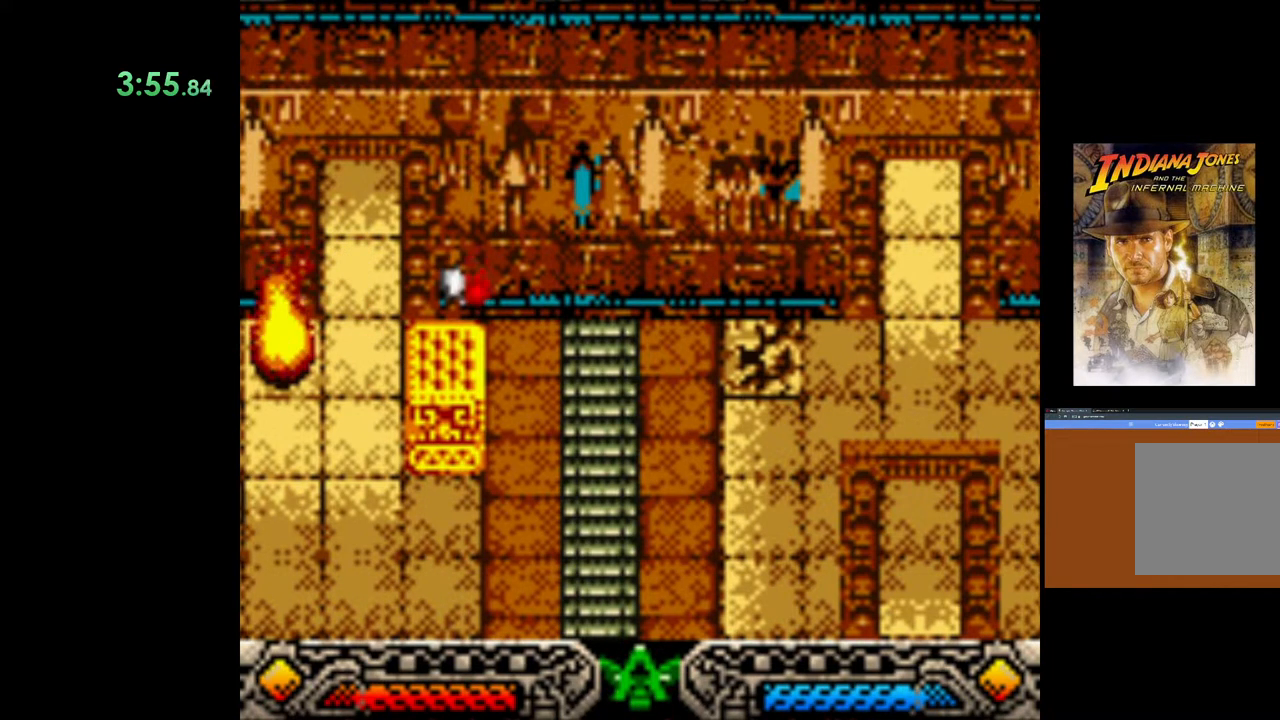
{"buttons": [], "left_stick": "center", "right_stick": "center", "events": [[150, "A", "up"]]}
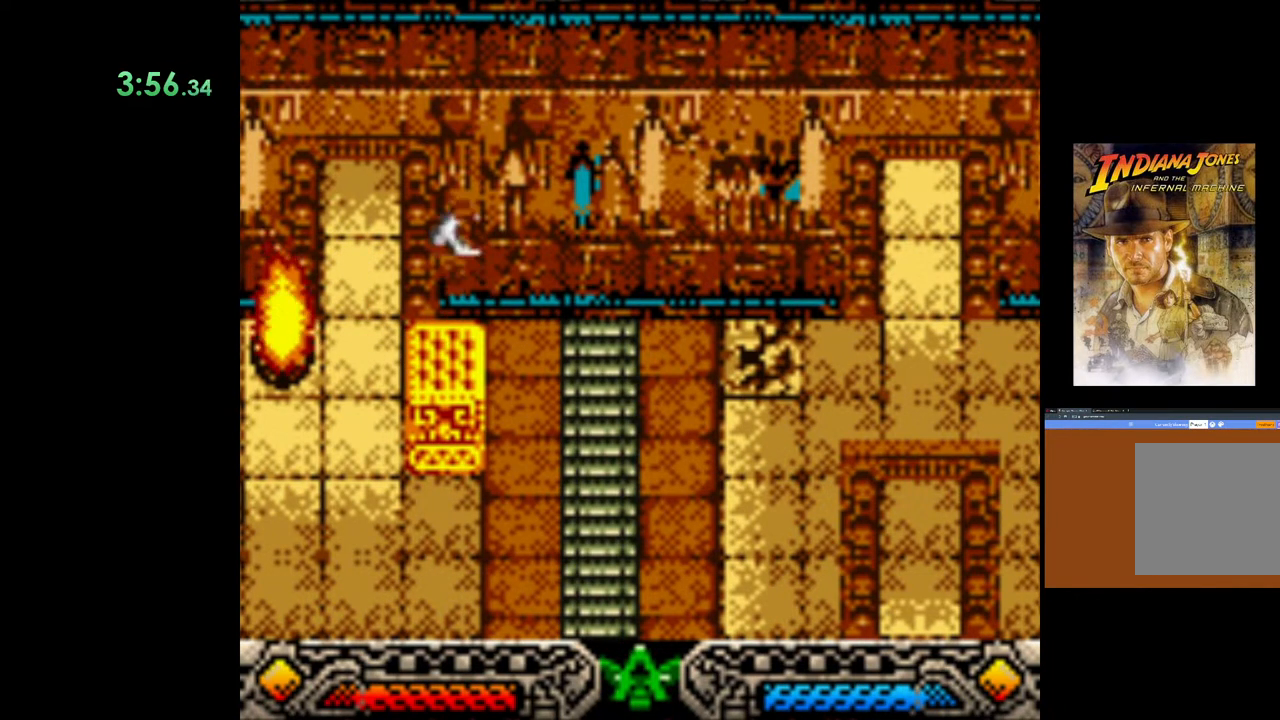
{"buttons": [], "left_stick": "up-right", "right_stick": "center", "events": [[483, "left_stick", "up-right"]]}
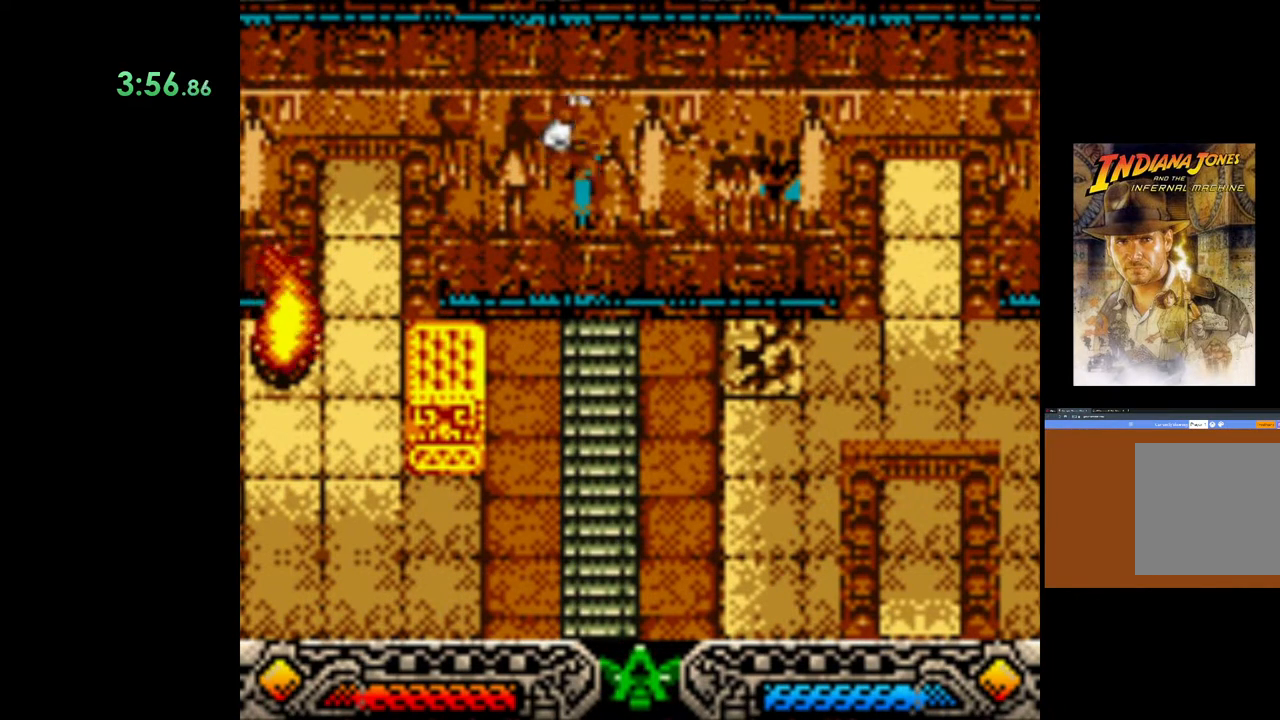
{"buttons": [], "left_stick": "up-right", "right_stick": "center", "events": []}
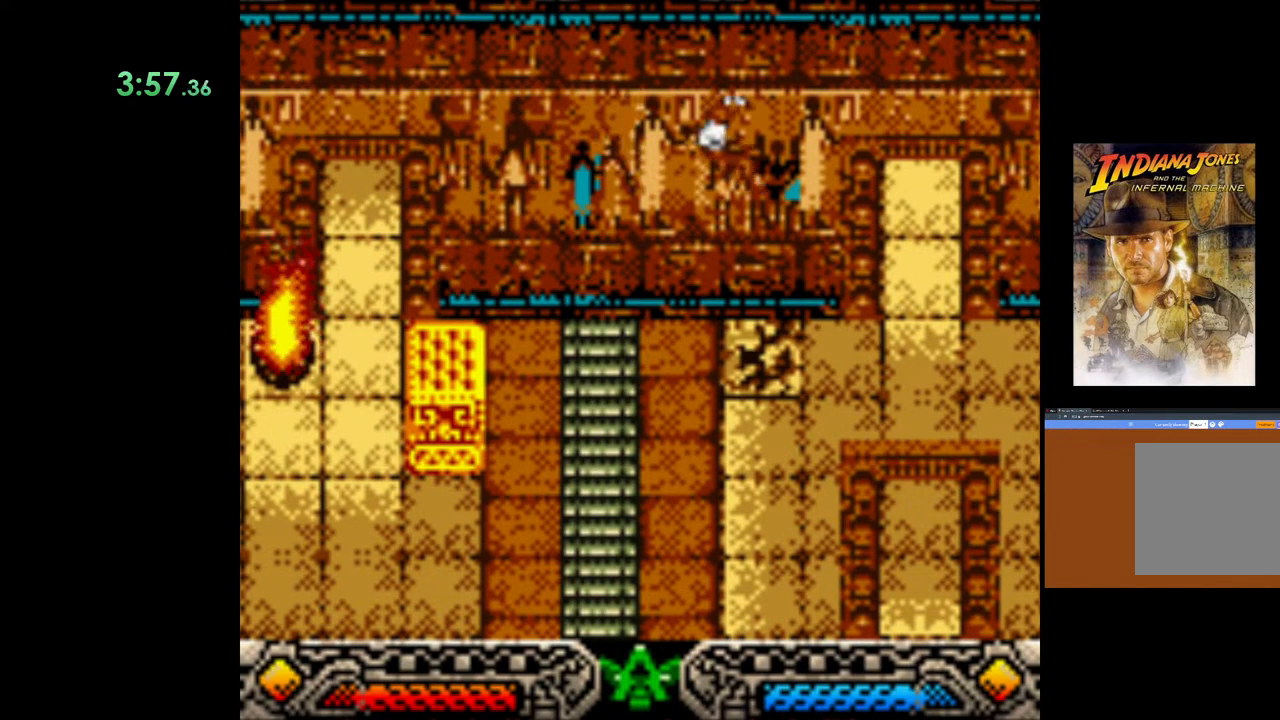
{"buttons": [], "left_stick": "up-right", "right_stick": "center", "events": []}